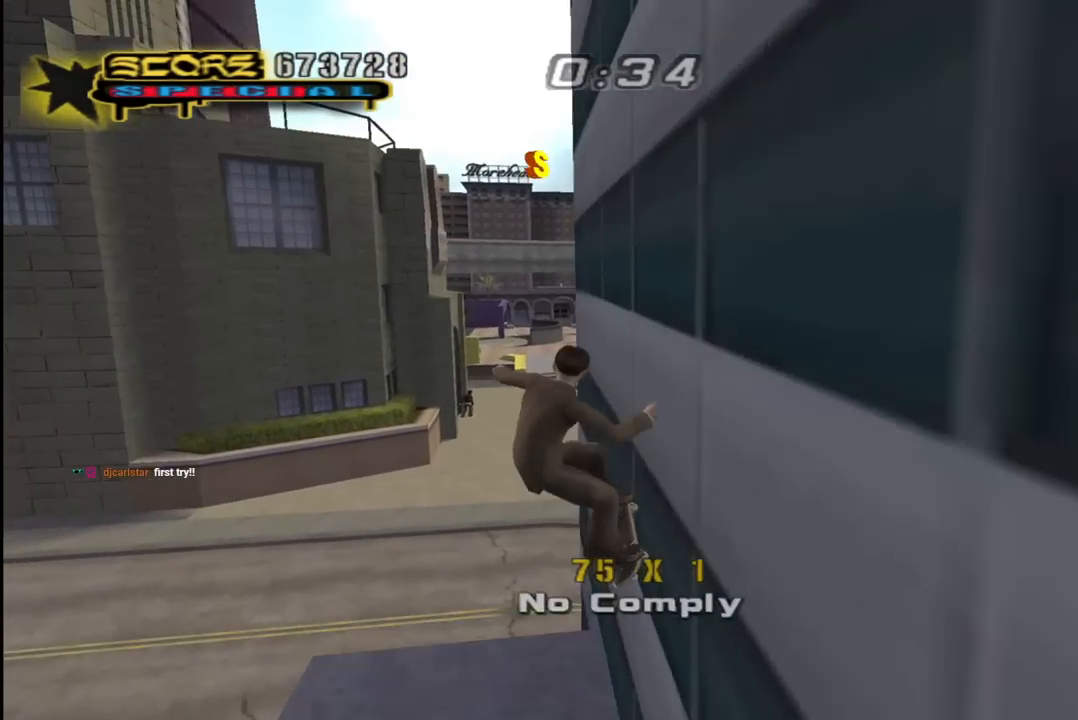
Gameplay with a controller (PlayStation layout); each line is a JSON object with the inputs held at the frame after it. "events" lists button and stick changes between this image and that frame as [ms after this image, input, new state], when the widget could be followed in between.
{"buttons": [], "left_stick": "center", "right_stick": "center", "events": [[167, "CROSS", "up"]]}
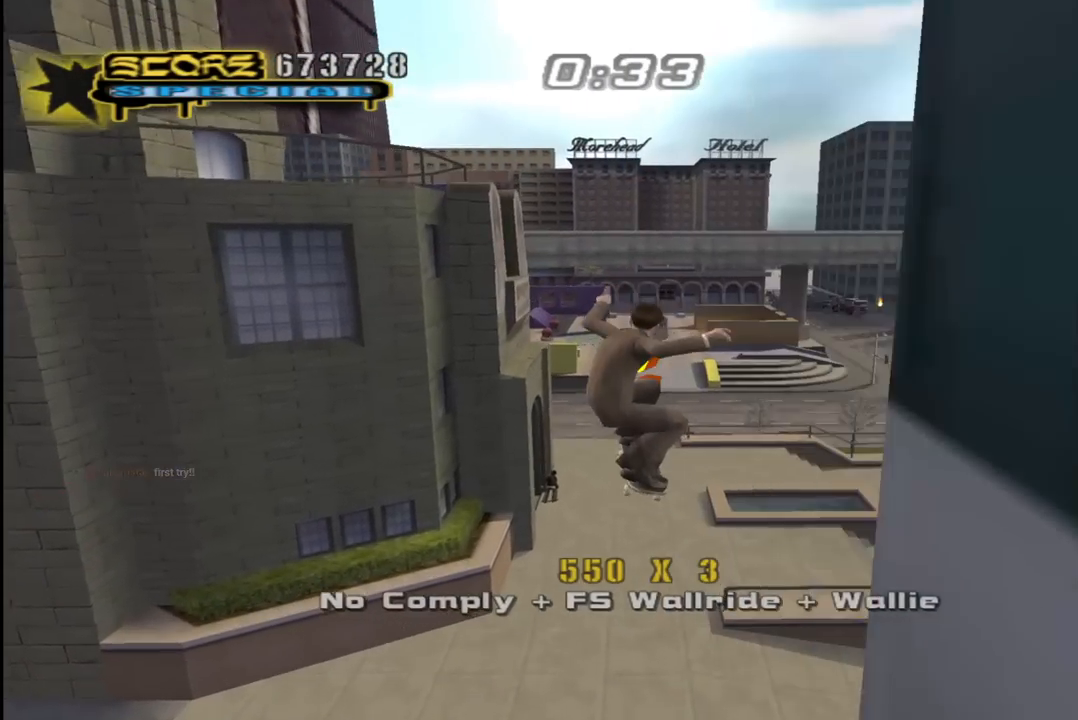
{"buttons": ["CROSS", "L1", "R1", "DPAD_DOWN", "DPAD_LEFT"], "left_stick": "center", "right_stick": "center", "events": [[200, "DPAD_DOWN", "down"], [250, "CROSS", "down"], [317, "L1", "down"], [350, "R1", "down"], [383, "DPAD_LEFT", "down"]]}
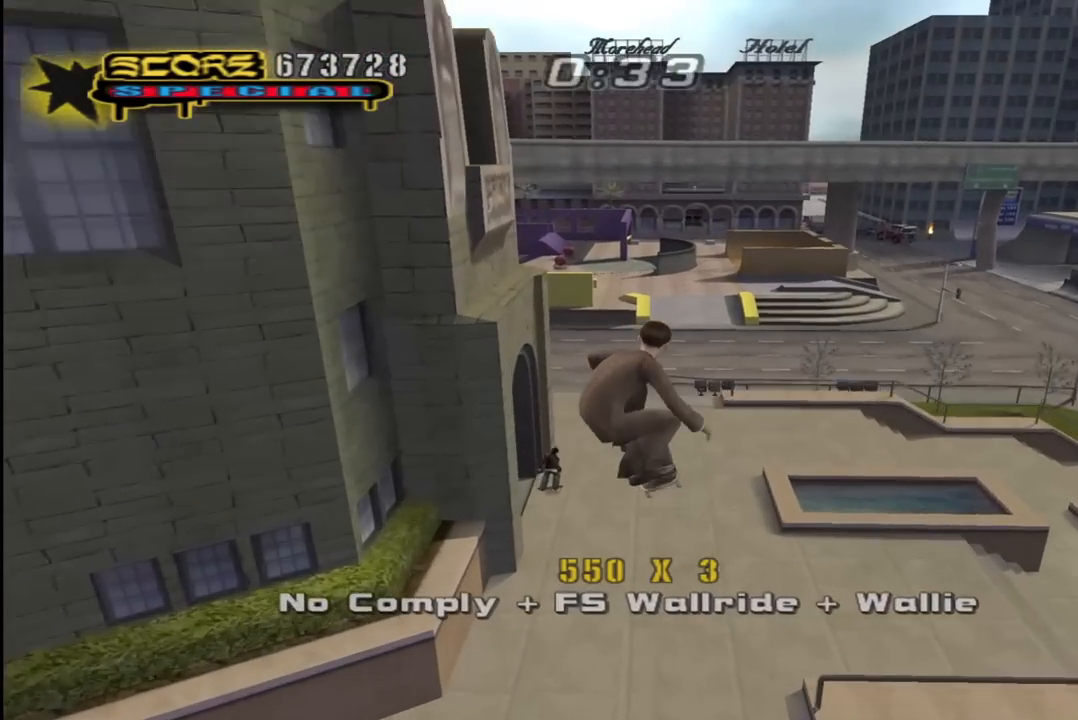
{"buttons": ["CROSS", "DPAD_DOWN", "DPAD_LEFT"], "left_stick": "center", "right_stick": "center", "events": [[17, "L1", "up"], [17, "R1", "up"], [117, "DPAD_DOWN", "up"], [433, "DPAD_DOWN", "down"]]}
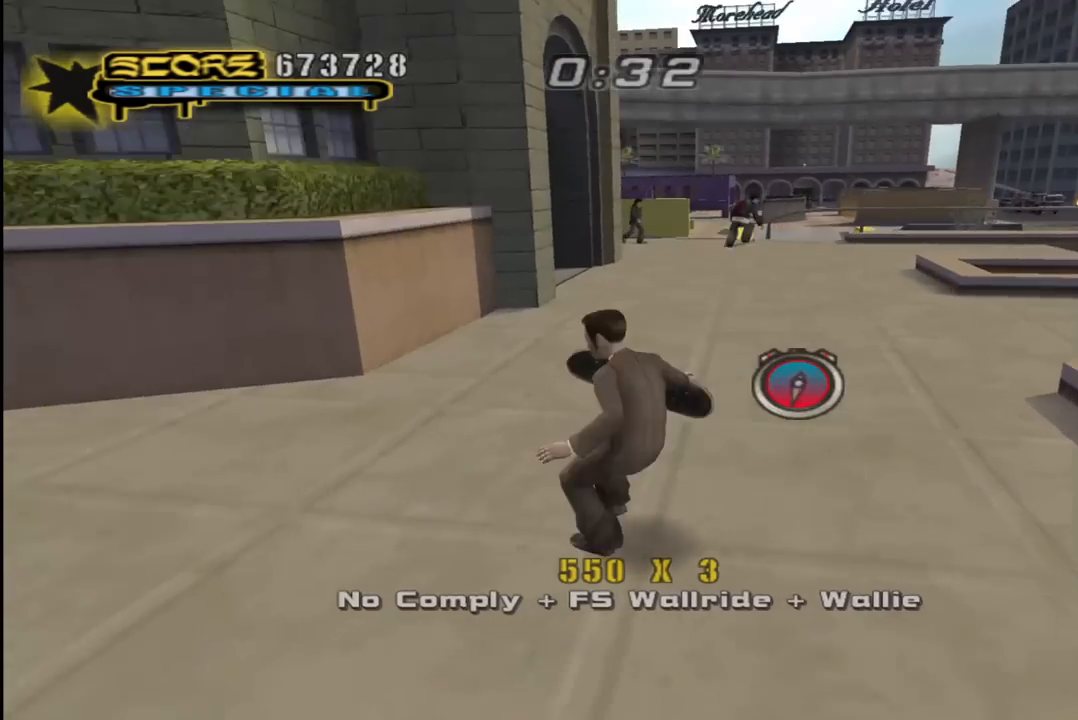
{"buttons": ["CROSS", "DPAD_RIGHT"], "left_stick": "center", "right_stick": "center"}
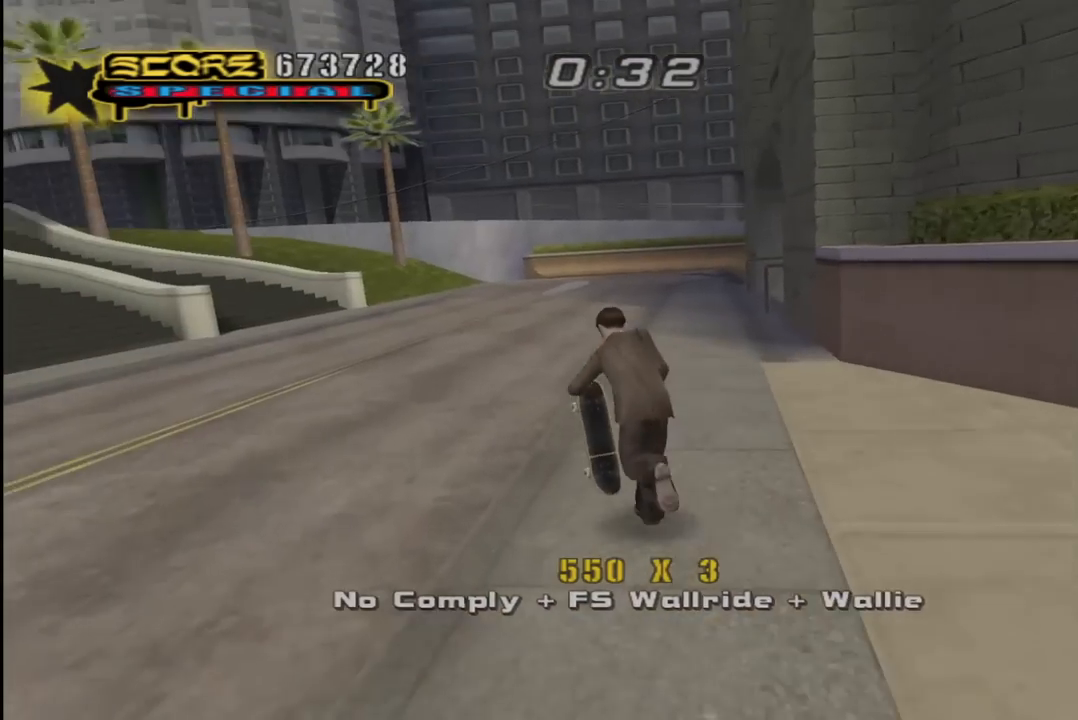
{"buttons": [], "left_stick": "center", "right_stick": "down-left", "events": [[67, "DPAD_RIGHT", "up"], [133, "DPAD_RIGHT", "down"], [150, "CROSS", "up"], [183, "SQUARE", "down"], [217, "DPAD_RIGHT", "up"], [217, "SQUARE", "up"], [267, "right_stick", "down-left"]]}
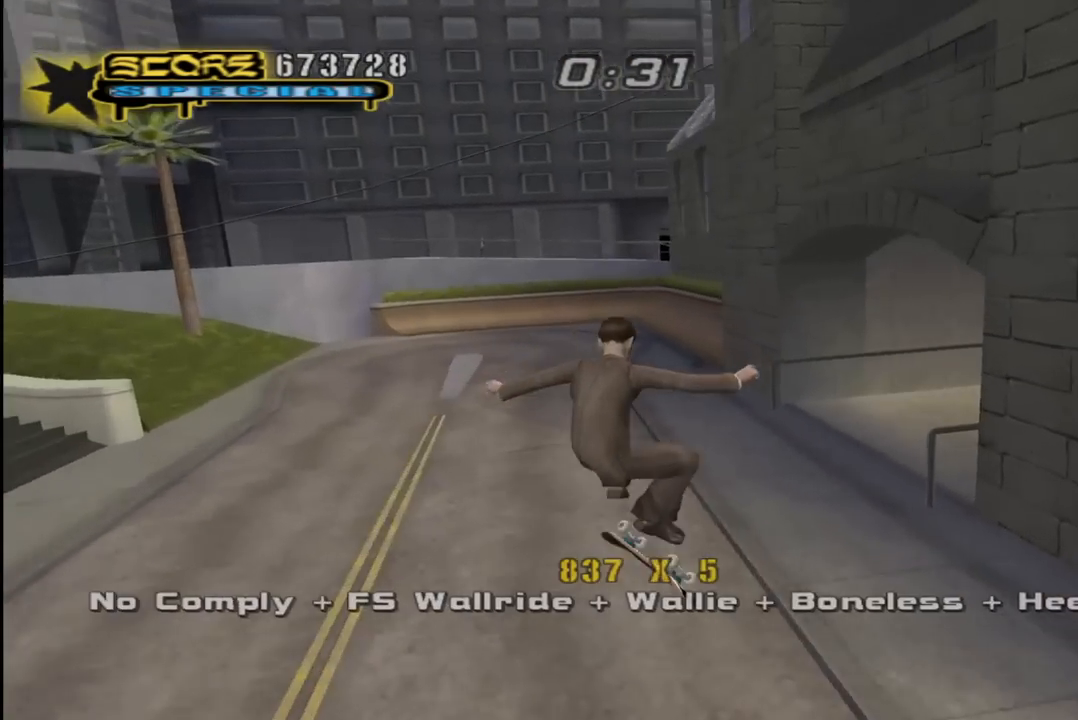
{"buttons": [], "left_stick": "center", "right_stick": "center", "events": [[450, "right_stick", "center"]]}
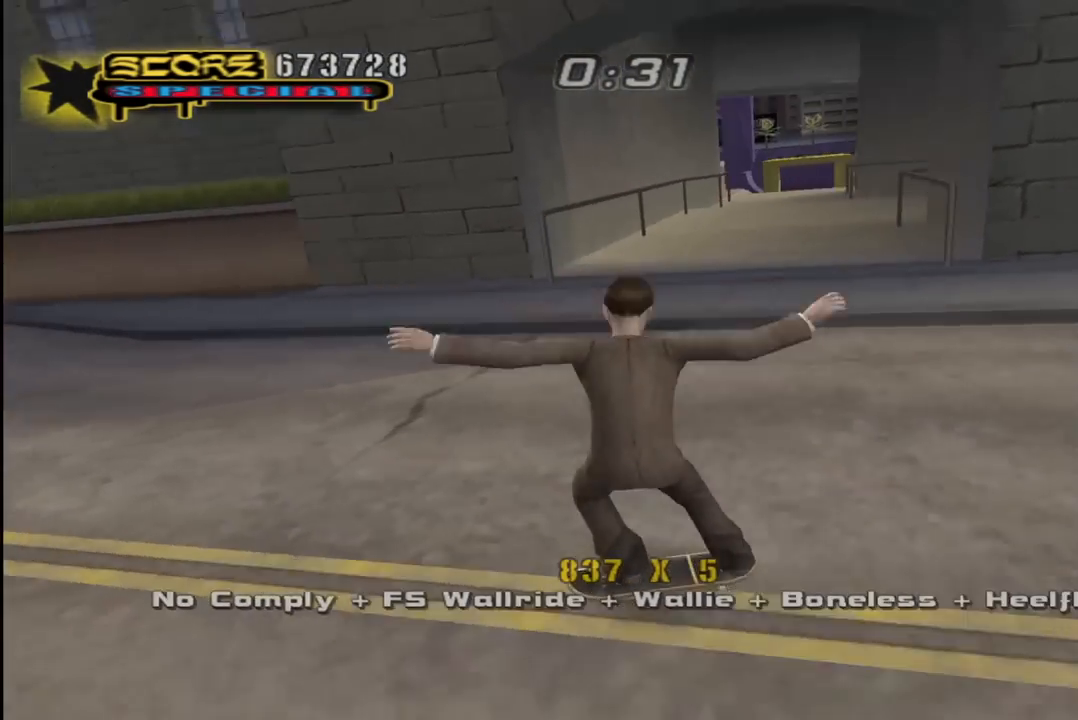
{"buttons": ["CROSS"], "left_stick": "center", "right_stick": "center", "events": [[67, "CROSS", "down"]]}
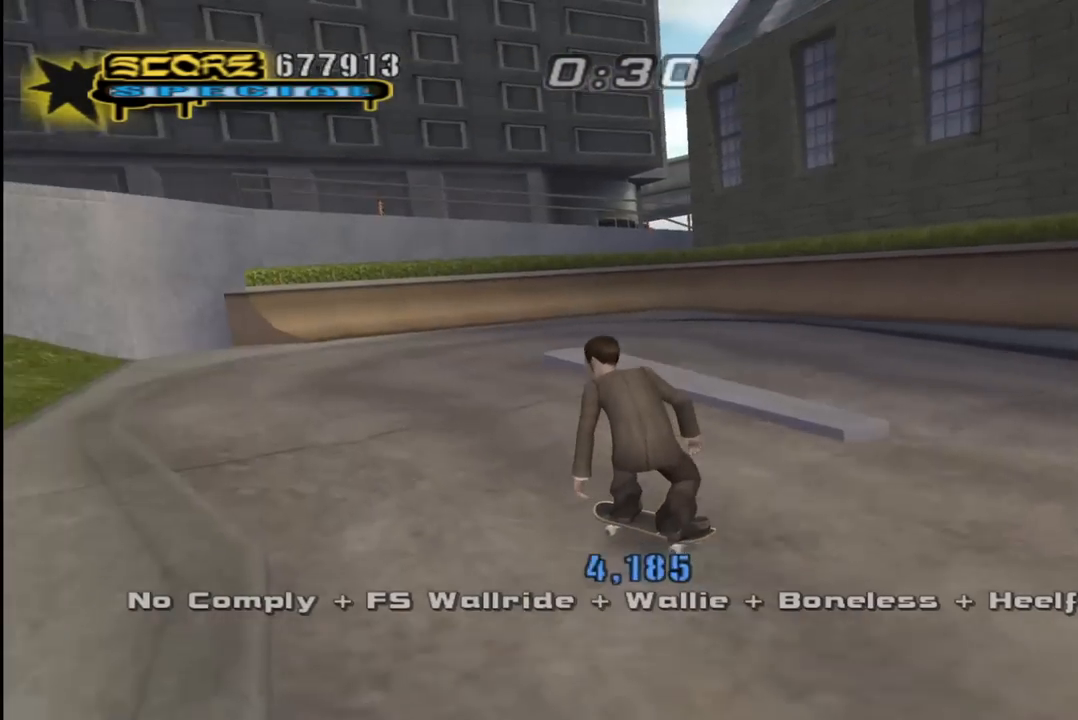
{"buttons": ["CROSS", "DPAD_UP", "DPAD_LEFT"], "left_stick": "center", "right_stick": "center", "events": [[133, "DPAD_LEFT", "down"], [167, "DPAD_DOWN", "down"], [450, "DPAD_DOWN", "up"], [483, "DPAD_UP", "down"]]}
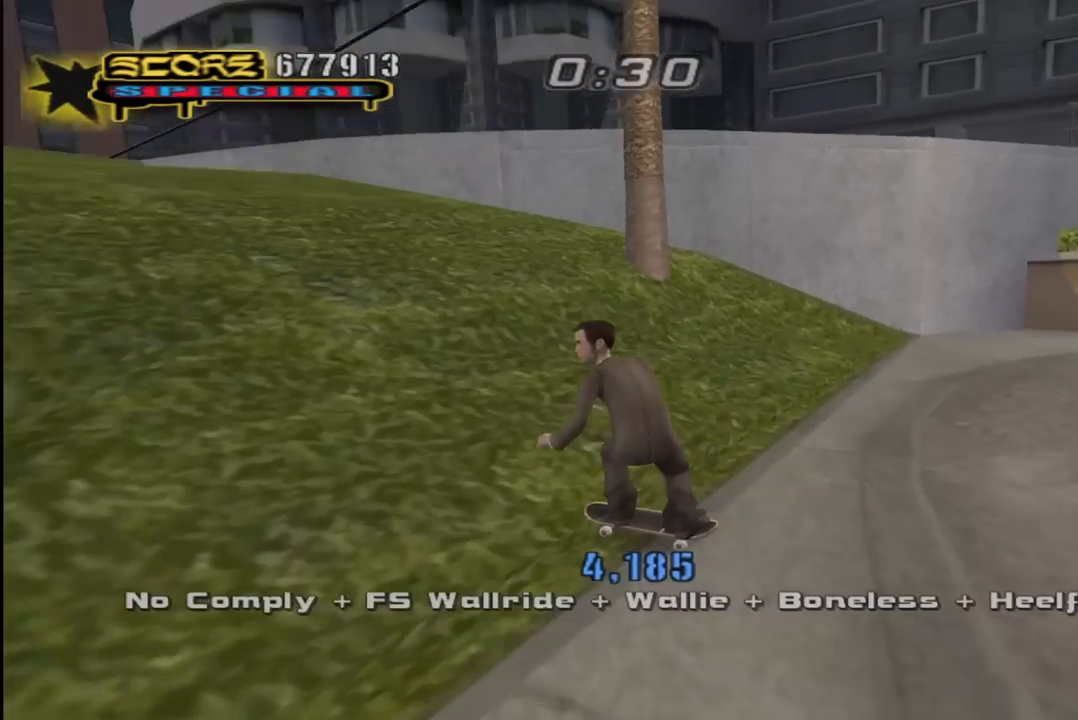
{"buttons": [], "left_stick": "center", "right_stick": "down-right", "events": [[17, "DPAD_UP", "up"], [33, "DPAD_LEFT", "up"], [117, "CROSS", "up"], [450, "right_stick", "down-right"]]}
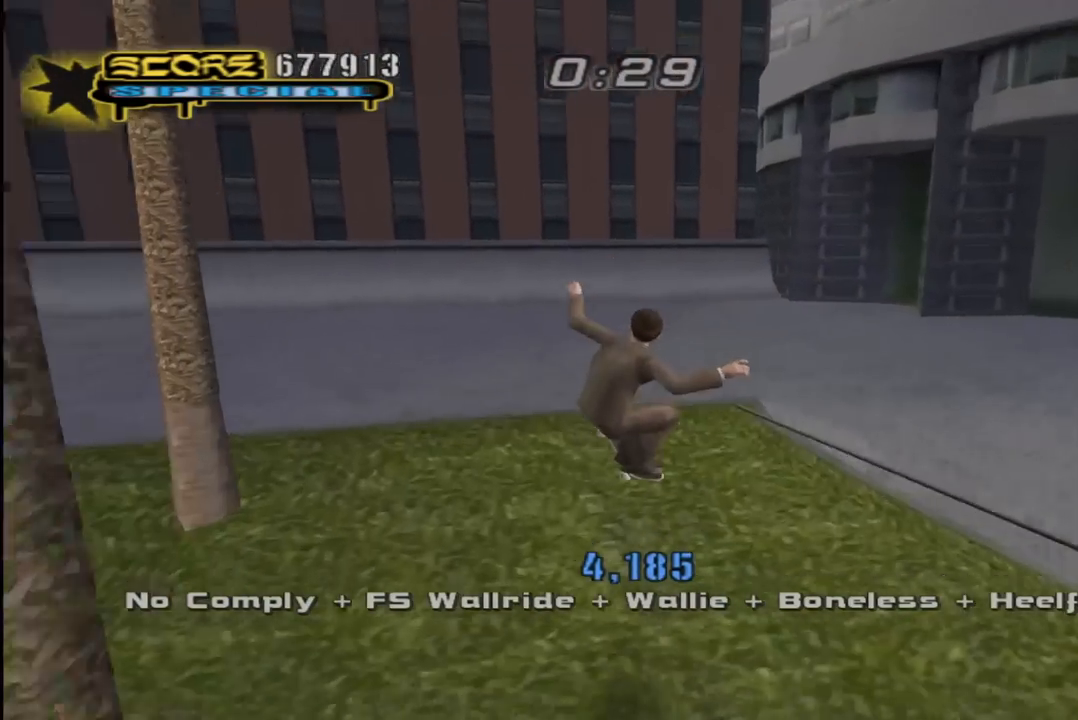
{"buttons": ["CROSS"], "left_stick": "center", "right_stick": "center", "events": [[100, "right_stick", "center"], [233, "CROSS", "down"]]}
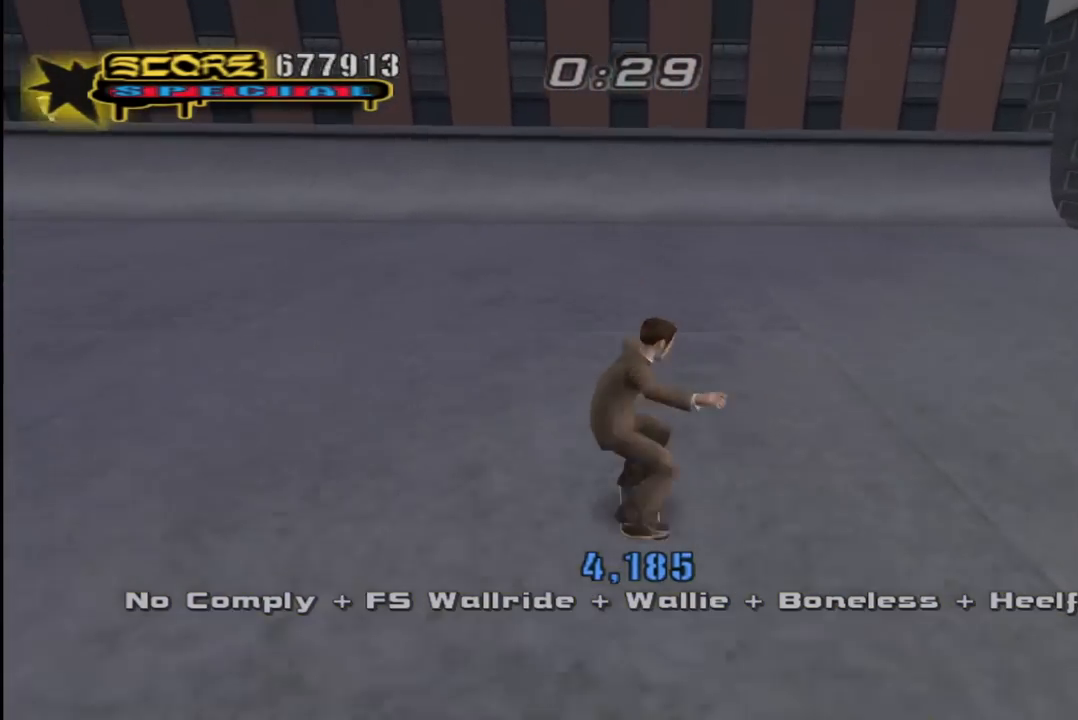
{"buttons": ["CROSS"], "left_stick": "center", "right_stick": "center", "events": [[17, "DPAD_LEFT", "down"], [17, "DPAD_UP", "down"], [250, "DPAD_LEFT", "up"], [250, "DPAD_UP", "up"], [367, "DPAD_UP", "down"], [467, "DPAD_UP", "up"]]}
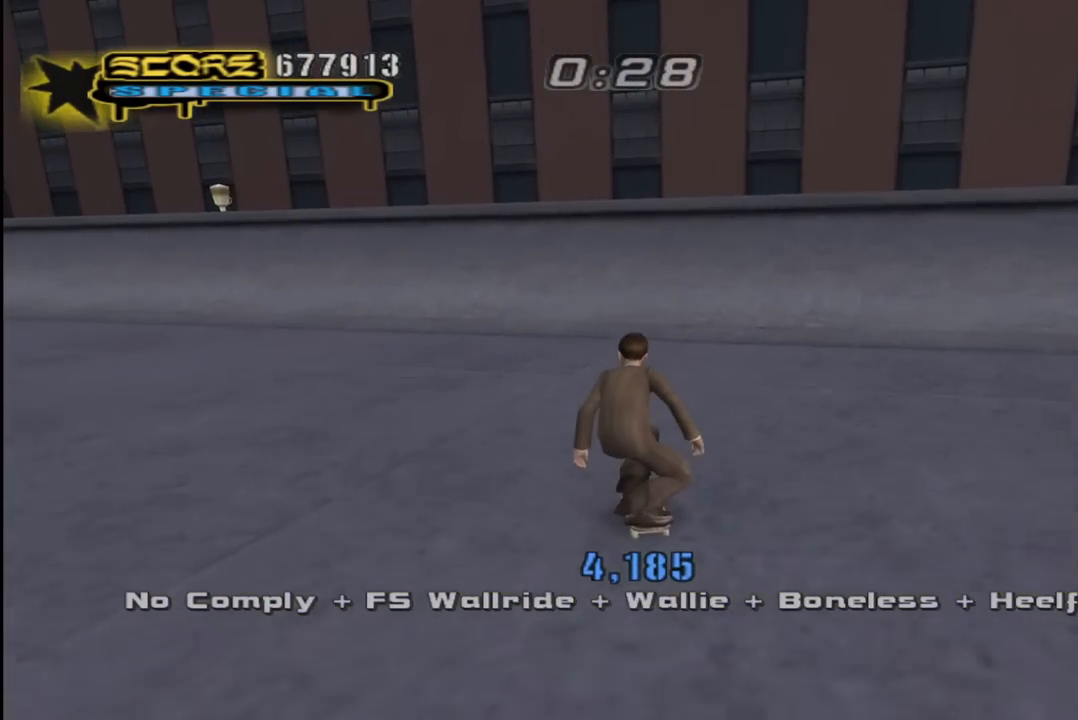
{"buttons": ["CROSS", "DPAD_UP", "DPAD_LEFT"], "left_stick": "center", "right_stick": "center", "events": [[67, "DPAD_UP", "down"], [167, "DPAD_UP", "up"], [300, "DPAD_LEFT", "down"], [333, "DPAD_LEFT", "up"], [417, "DPAD_LEFT", "down"], [417, "DPAD_UP", "down"]]}
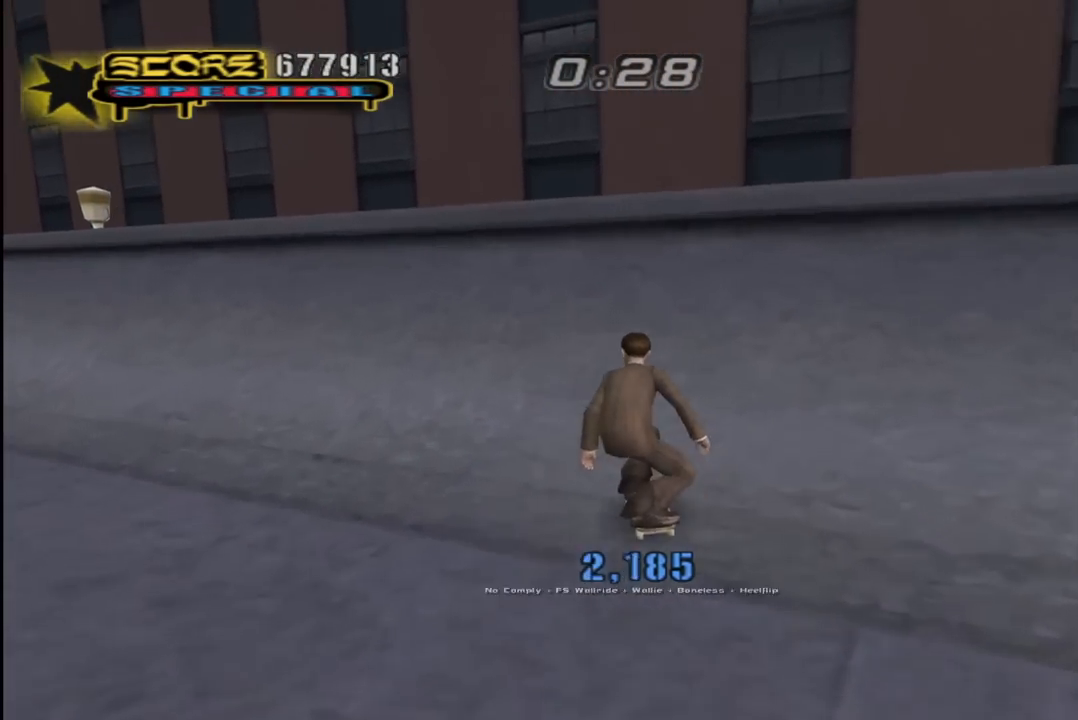
{"buttons": ["CROSS"], "left_stick": "center", "right_stick": "center", "events": [[200, "CROSS", "up"], [200, "TRIANGLE", "down"], [283, "DPAD_LEFT", "up"], [300, "DPAD_UP", "up"], [367, "CROSS", "down"], [400, "TRIANGLE", "up"]]}
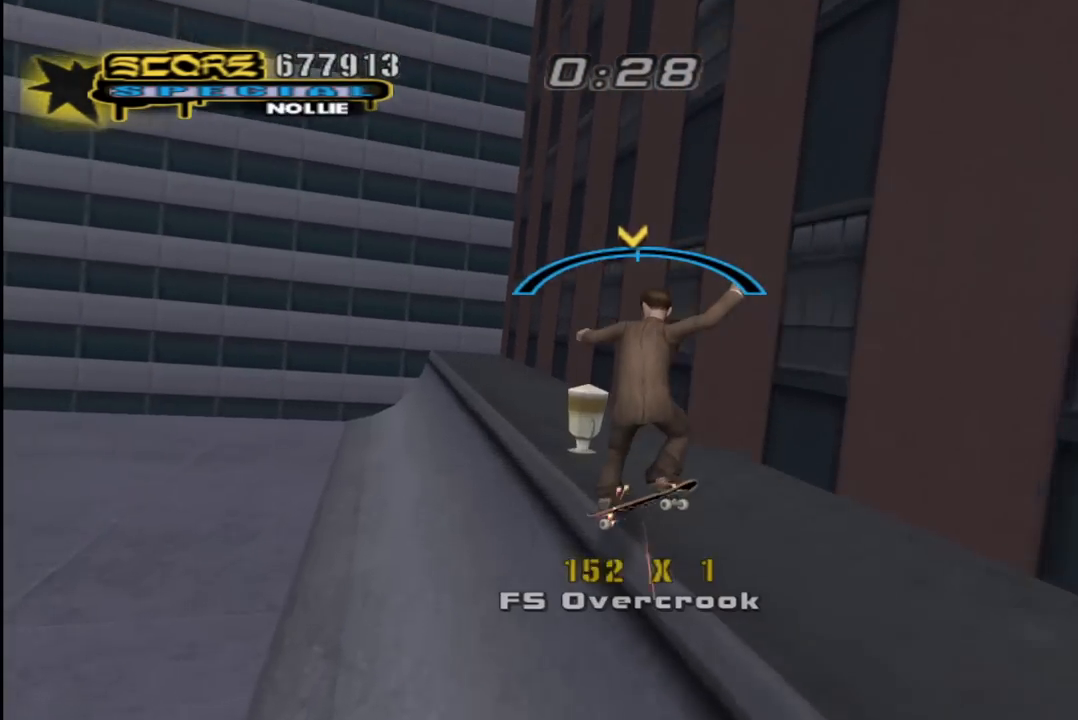
{"buttons": ["CROSS", "DPAD_DOWN", "DPAD_LEFT"], "left_stick": "center", "right_stick": "center", "events": [[100, "DPAD_LEFT", "down"], [150, "DPAD_DOWN", "down"], [167, "L2", "down"], [350, "L2", "up"]]}
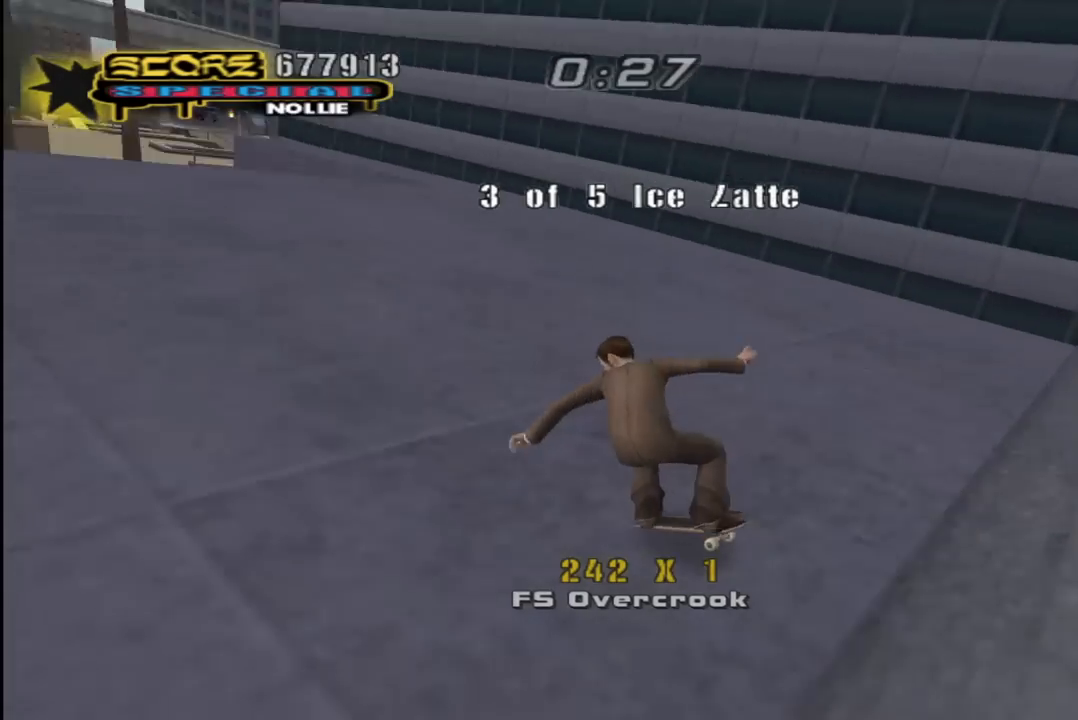
{"buttons": ["CROSS", "DPAD_UP", "DPAD_LEFT"], "left_stick": "center", "right_stick": "center", "events": [[183, "DPAD_DOWN", "up"], [217, "DPAD_LEFT", "up"], [450, "DPAD_LEFT", "down"], [450, "DPAD_UP", "down"]]}
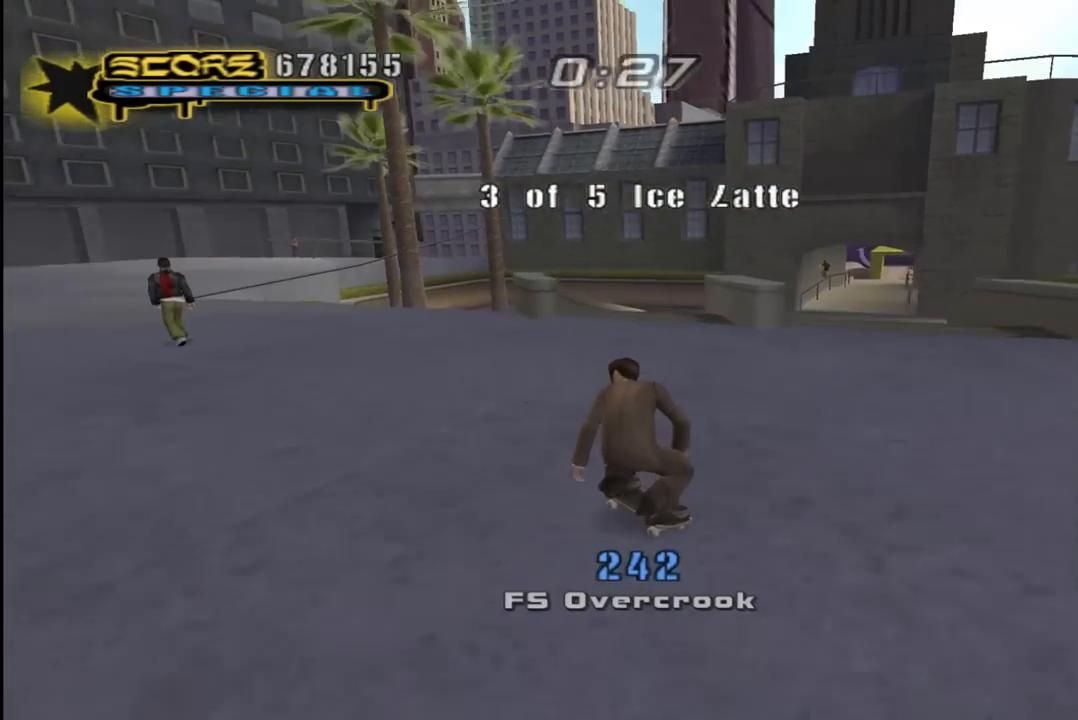
{"buttons": ["CROSS"], "left_stick": "center", "right_stick": "center", "events": [[167, "DPAD_UP", "up"], [200, "DPAD_LEFT", "up"], [317, "DPAD_RIGHT", "down"], [467, "DPAD_RIGHT", "up"]]}
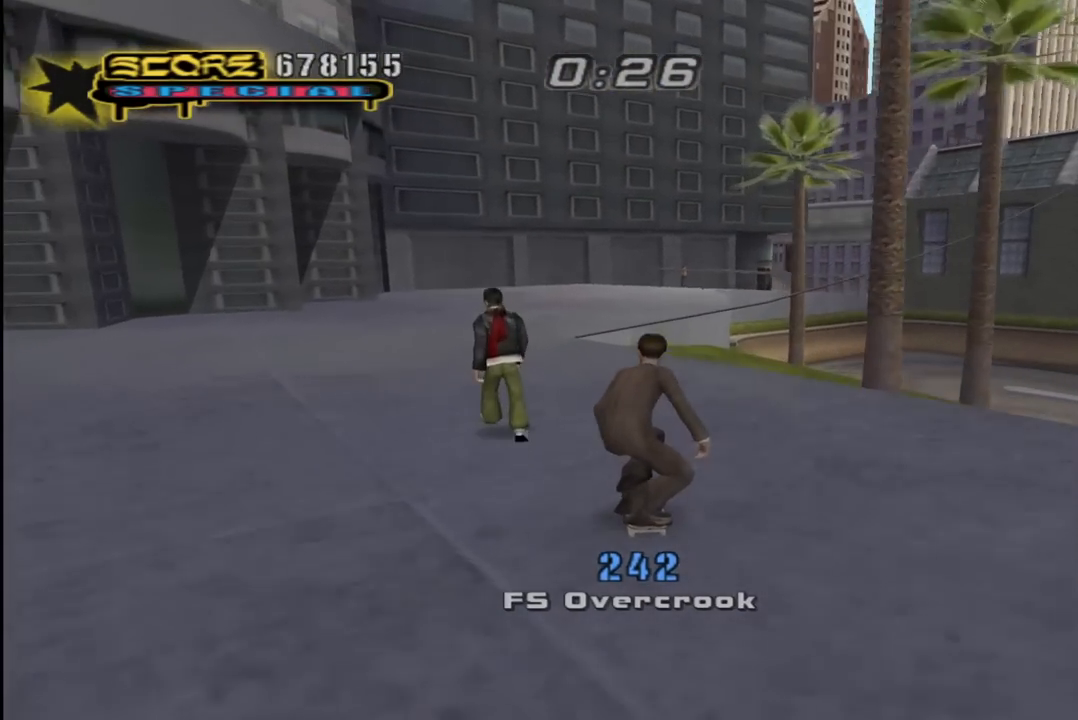
{"buttons": ["CROSS", "DPAD_RIGHT"], "left_stick": "center", "right_stick": "center", "events": [[317, "DPAD_RIGHT", "down"]]}
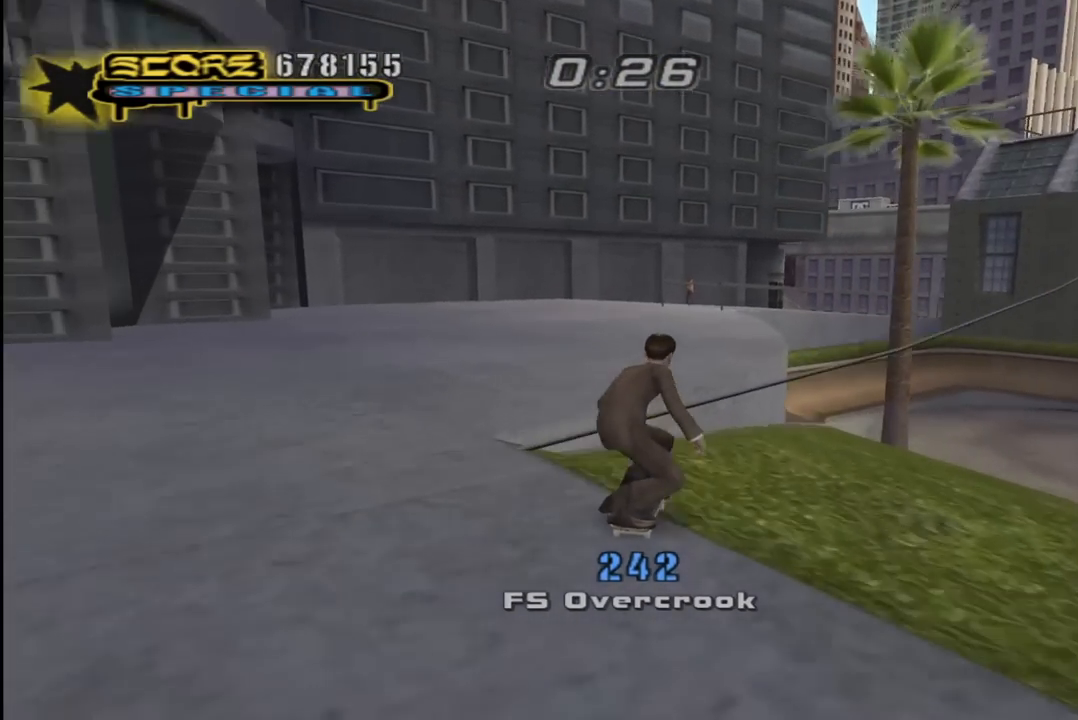
{"buttons": ["CROSS", "TRIANGLE"], "left_stick": "center", "right_stick": "center", "events": [[67, "DPAD_DOWN", "down"], [150, "DPAD_DOWN", "up"], [217, "DPAD_RIGHT", "up"], [250, "CROSS", "up"], [267, "TRIANGLE", "down"], [467, "CROSS", "down"]]}
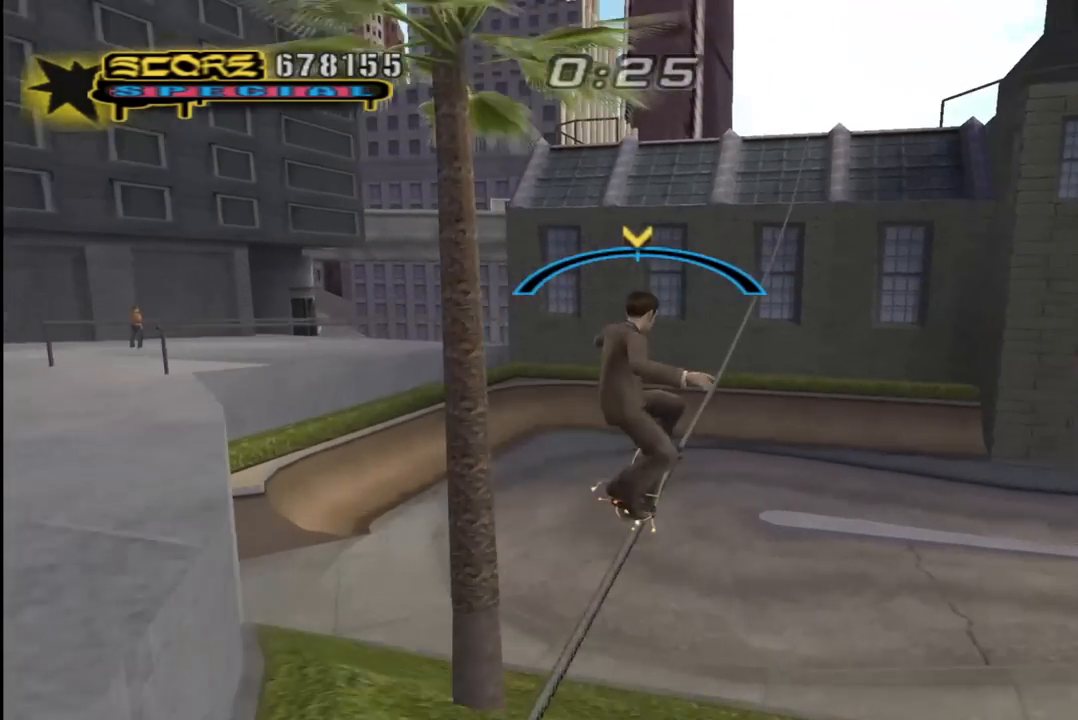
{"buttons": ["TRIANGLE", "R1", "DPAD_UP"], "left_stick": "center", "right_stick": "center", "events": [[83, "TRIANGLE", "up"], [150, "CROSS", "up"], [167, "R1", "down"], [183, "DPAD_UP", "down"], [283, "DPAD_UP", "up"], [367, "DPAD_UP", "down"], [417, "DPAD_UP", "up"], [467, "TRIANGLE", "down"], [500, "DPAD_UP", "down"]]}
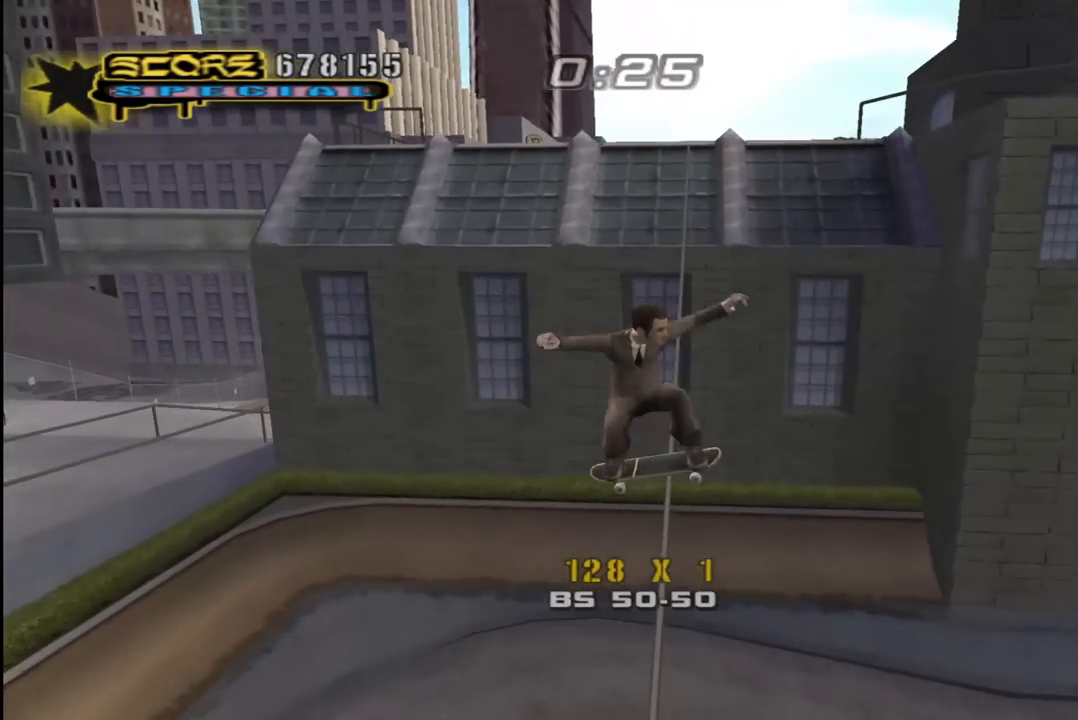
{"buttons": ["TRIANGLE", "R1", "DPAD_UP"], "left_stick": "center", "right_stick": "center", "events": [[50, "DPAD_UP", "up"], [117, "DPAD_UP", "down"], [150, "CROSS", "down"], [167, "DPAD_UP", "up"], [167, "TRIANGLE", "up"], [233, "CROSS", "up"], [250, "DPAD_UP", "down"], [350, "DPAD_UP", "up"], [367, "DPAD_UP", "down"], [450, "TRIANGLE", "down"]]}
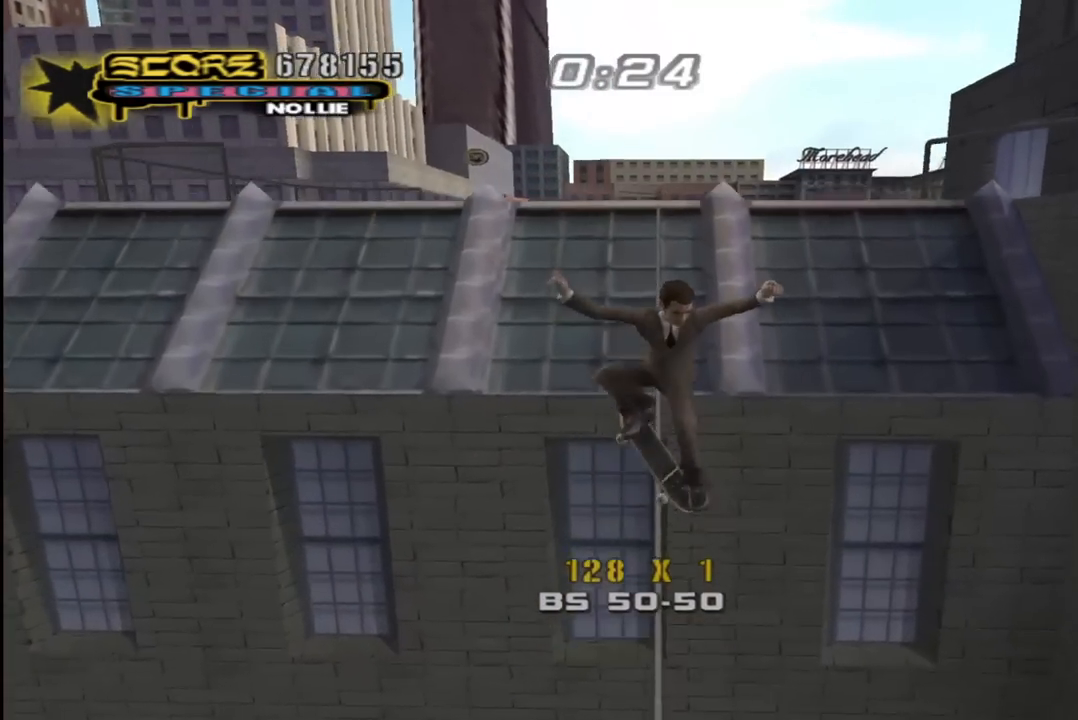
{"buttons": ["CROSS", "L1", "DPAD_UP", "DPAD_LEFT"], "left_stick": "center", "right_stick": "center", "events": [[167, "DPAD_LEFT", "down"], [200, "CROSS", "down"], [200, "TRIANGLE", "up"], [217, "R1", "up"], [233, "CROSS", "up"], [267, "L1", "down"], [350, "L1", "up"], [367, "CROSS", "down"], [417, "L1", "down"]]}
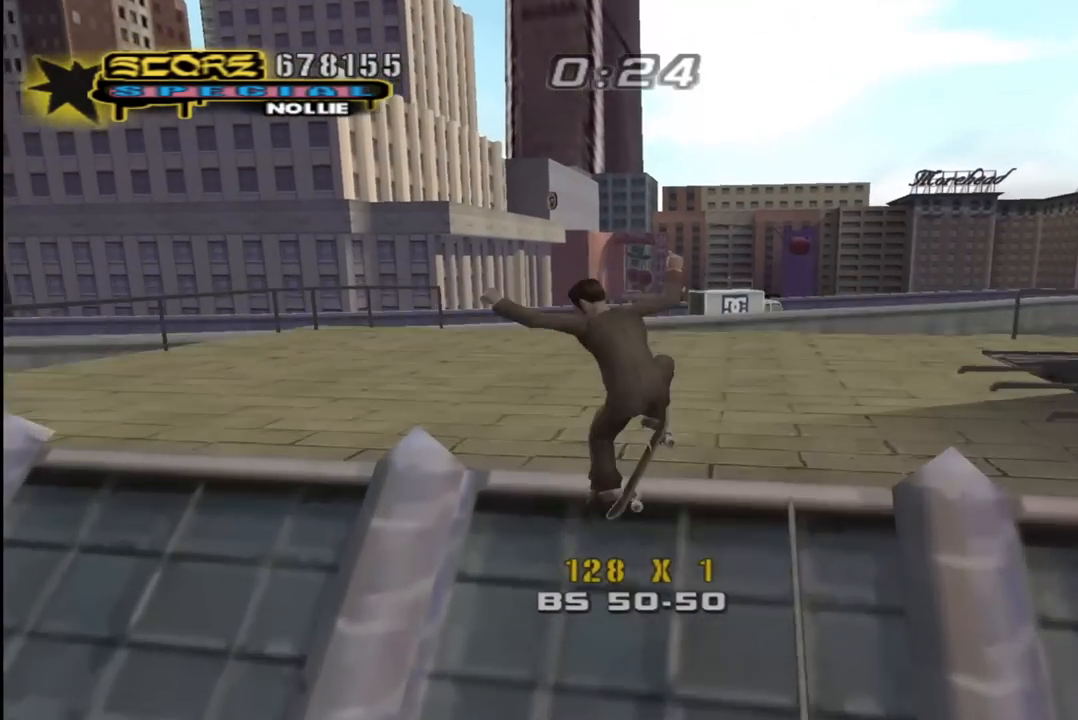
{"buttons": ["CROSS", "DPAD_UP", "DPAD_LEFT"], "left_stick": "center", "right_stick": "center", "events": [[167, "DPAD_UP", "up"], [183, "DPAD_LEFT", "up"], [183, "L1", "up"], [483, "DPAD_LEFT", "down"], [483, "DPAD_UP", "down"]]}
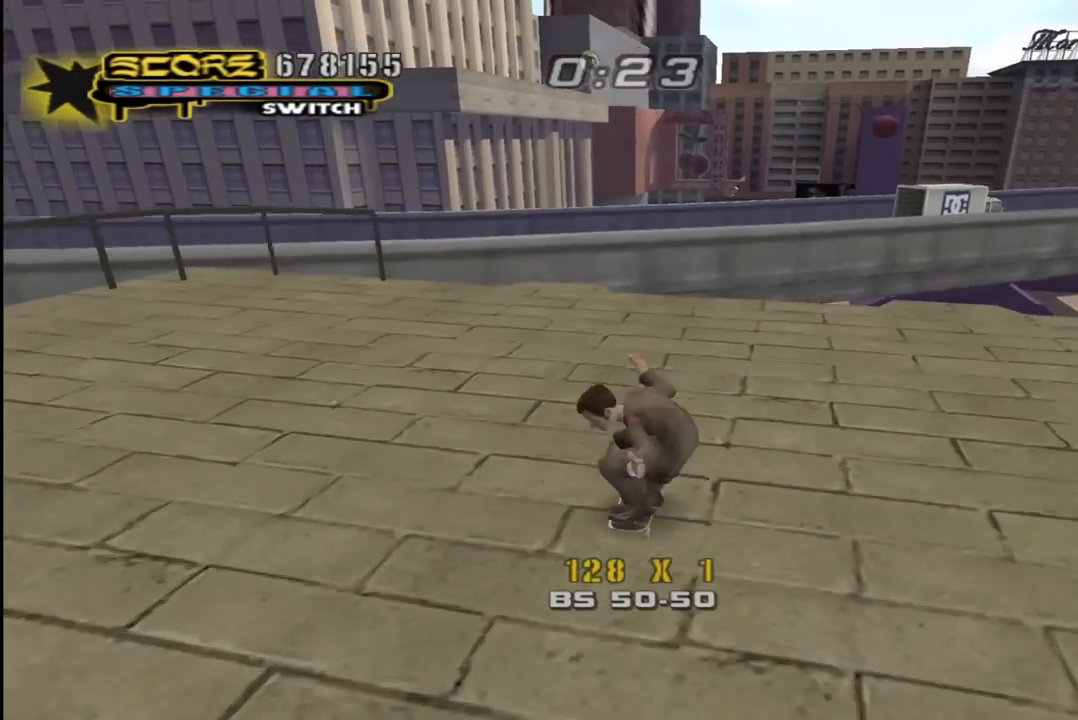
{"buttons": ["CROSS", "DPAD_UP"], "left_stick": "center", "right_stick": "center", "events": [[200, "DPAD_UP", "up"], [217, "DPAD_LEFT", "up"], [317, "DPAD_UP", "down"], [417, "DPAD_UP", "up"], [467, "DPAD_UP", "down"]]}
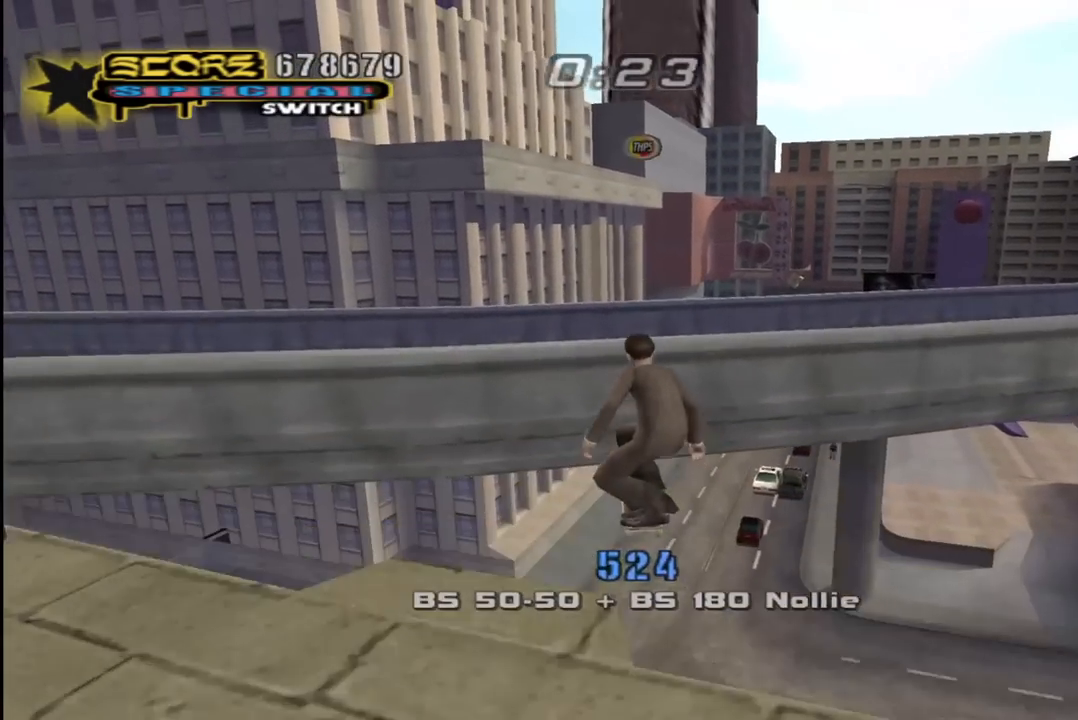
{"buttons": ["DPAD_UP"], "left_stick": "center", "right_stick": "center", "events": [[67, "CROSS", "up"], [150, "CROSS", "down"], [433, "CROSS", "up"]]}
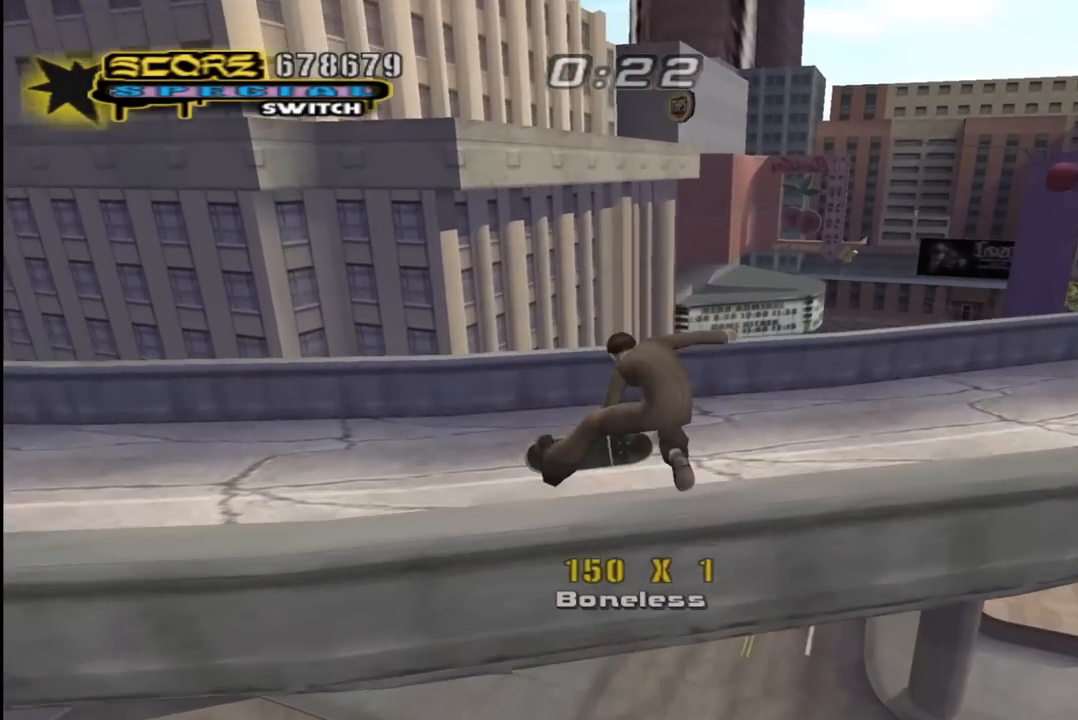
{"buttons": ["CROSS"], "left_stick": "center", "right_stick": "center", "events": [[33, "DPAD_UP", "up"], [133, "right_stick", "left"], [200, "right_stick", "down-left"], [367, "right_stick", "center"], [450, "CROSS", "down"]]}
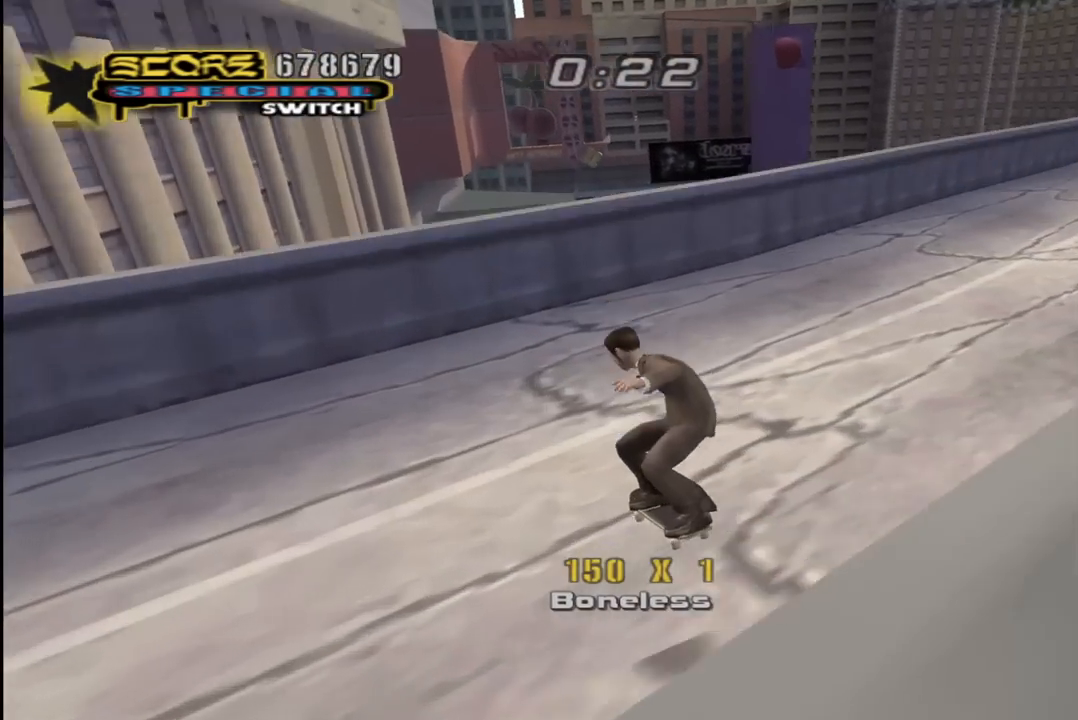
{"buttons": ["TRIANGLE", "DPAD_UP"], "left_stick": "center", "right_stick": "center", "events": [[167, "DPAD_RIGHT", "down"], [183, "DPAD_DOWN", "down"], [383, "DPAD_DOWN", "up"], [417, "DPAD_RIGHT", "up"], [467, "CROSS", "up"], [483, "TRIANGLE", "down"], [500, "DPAD_UP", "down"]]}
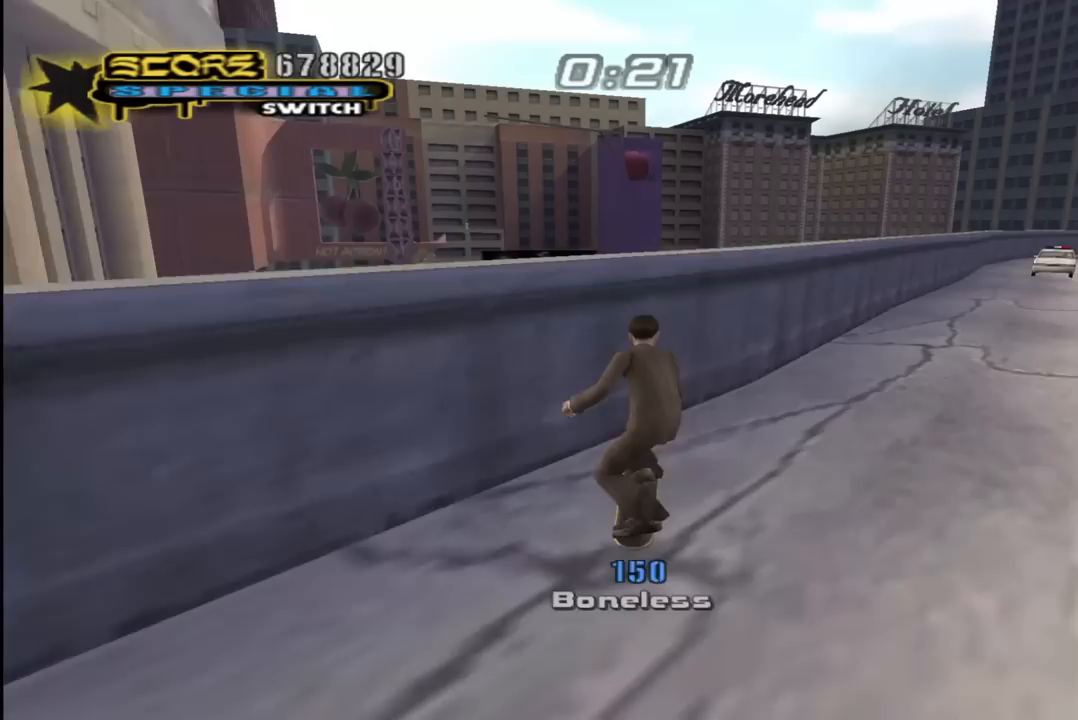
{"buttons": ["CROSS", "TRIANGLE", "DPAD_UP", "DPAD_LEFT"], "left_stick": "center", "right_stick": "center", "events": [[117, "DPAD_UP", "up"], [300, "CROSS", "down"], [333, "TRIANGLE", "up"], [400, "DPAD_LEFT", "down"], [400, "DPAD_UP", "down"], [483, "TRIANGLE", "down"]]}
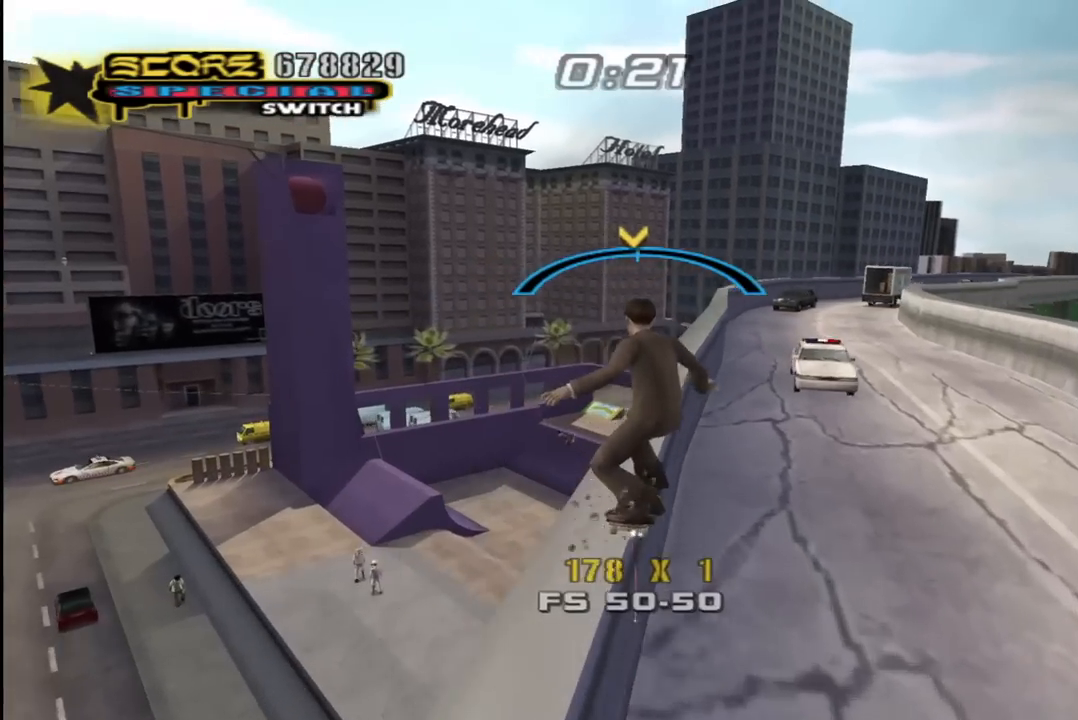
{"buttons": ["DPAD_UP", "DPAD_LEFT"], "left_stick": "center", "right_stick": "center", "events": [[17, "CROSS", "up"], [267, "CROSS", "down"], [317, "L1", "down"], [333, "TRIANGLE", "up"], [433, "CROSS", "up"], [450, "L1", "up"]]}
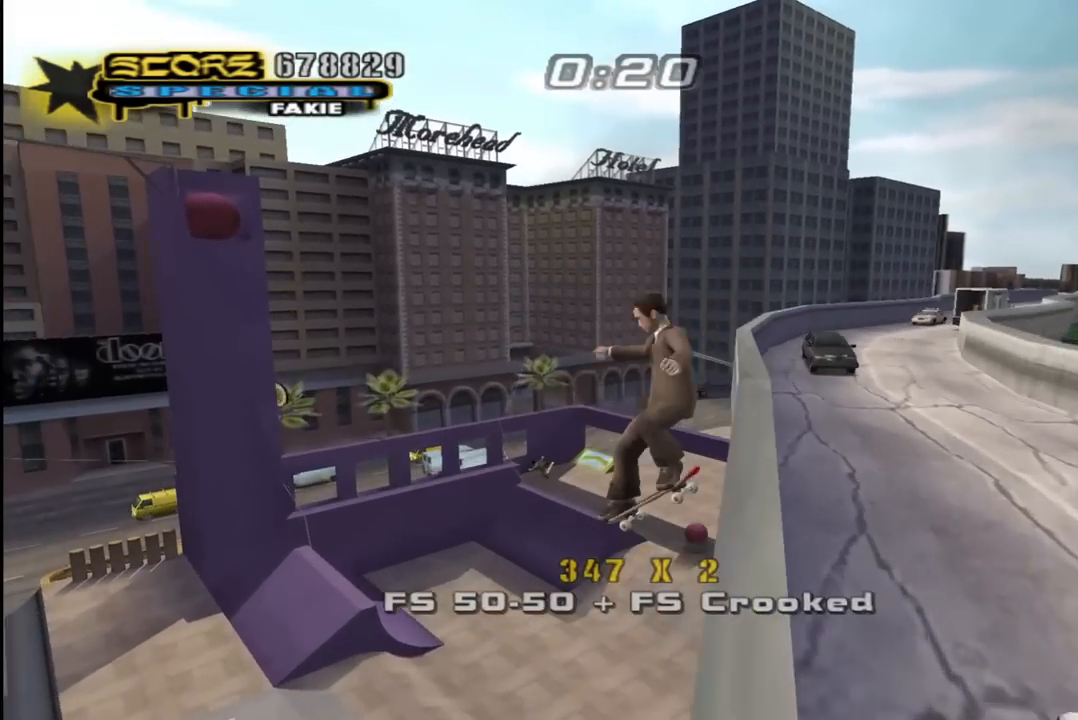
{"buttons": ["L1", "DPAD_LEFT"], "left_stick": "center", "right_stick": "center", "events": [[133, "SQUARE", "down"], [183, "DPAD_UP", "up"], [250, "SQUARE", "up"], [317, "SQUARE", "down"], [417, "L1", "down"], [450, "SQUARE", "up"]]}
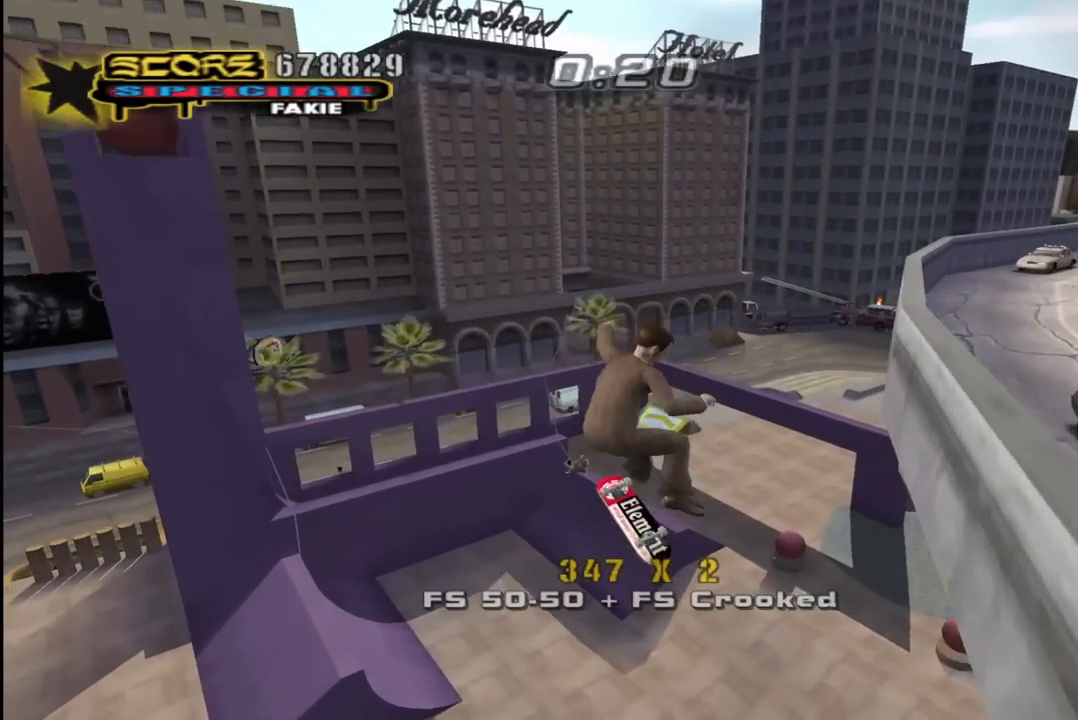
{"buttons": ["CROSS", "L1", "R1", "DPAD_RIGHT"], "left_stick": "center", "right_stick": "center", "events": [[83, "CROSS", "down"], [217, "L1", "up"], [250, "DPAD_LEFT", "up"], [350, "DPAD_RIGHT", "down"], [367, "R1", "down"], [417, "L1", "down"]]}